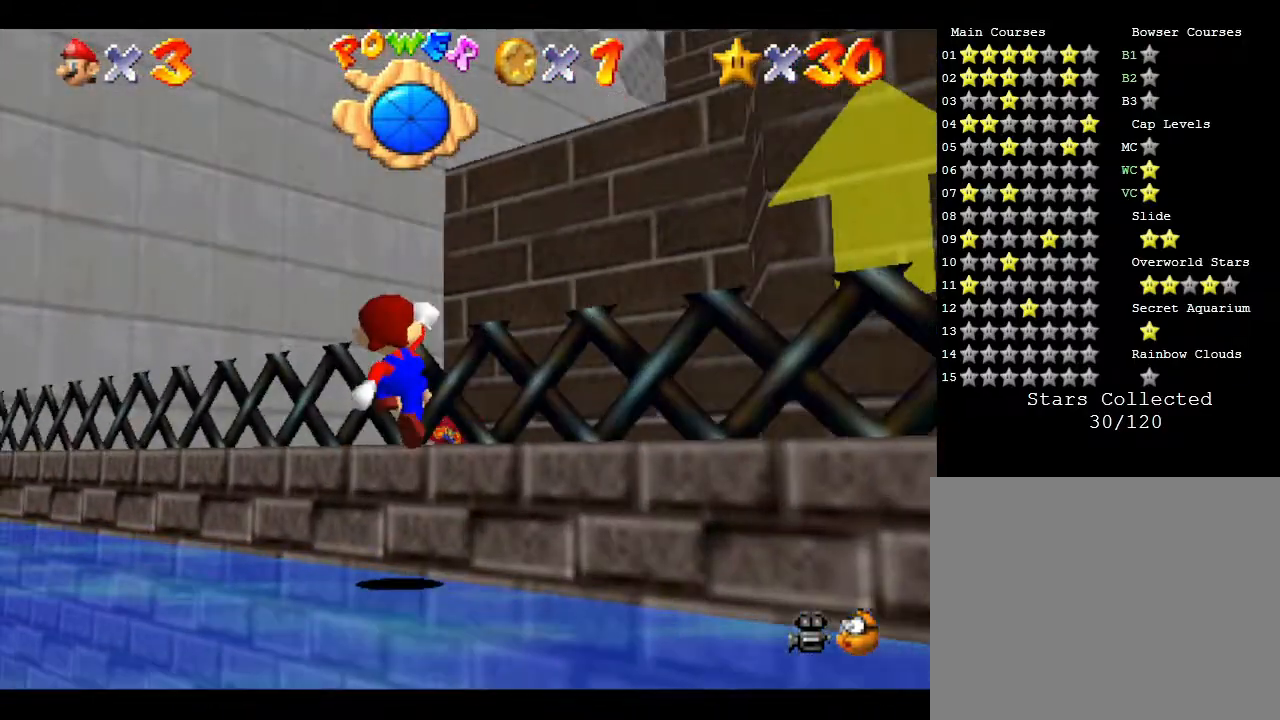
Gameplay with a controller (Nintendo layout); each line is a JSON object with the inputs held at the frame after it. "events" lists button and stick changes between this image and that frame as [ms after this image, input, new state], when the widget could be followed in between. Not read: L3 R3.
{"buttons": ["A"], "left_stick": "right", "events": [[200, "left_stick", "right"], [250, "A", "up"], [350, "A", "down"]]}
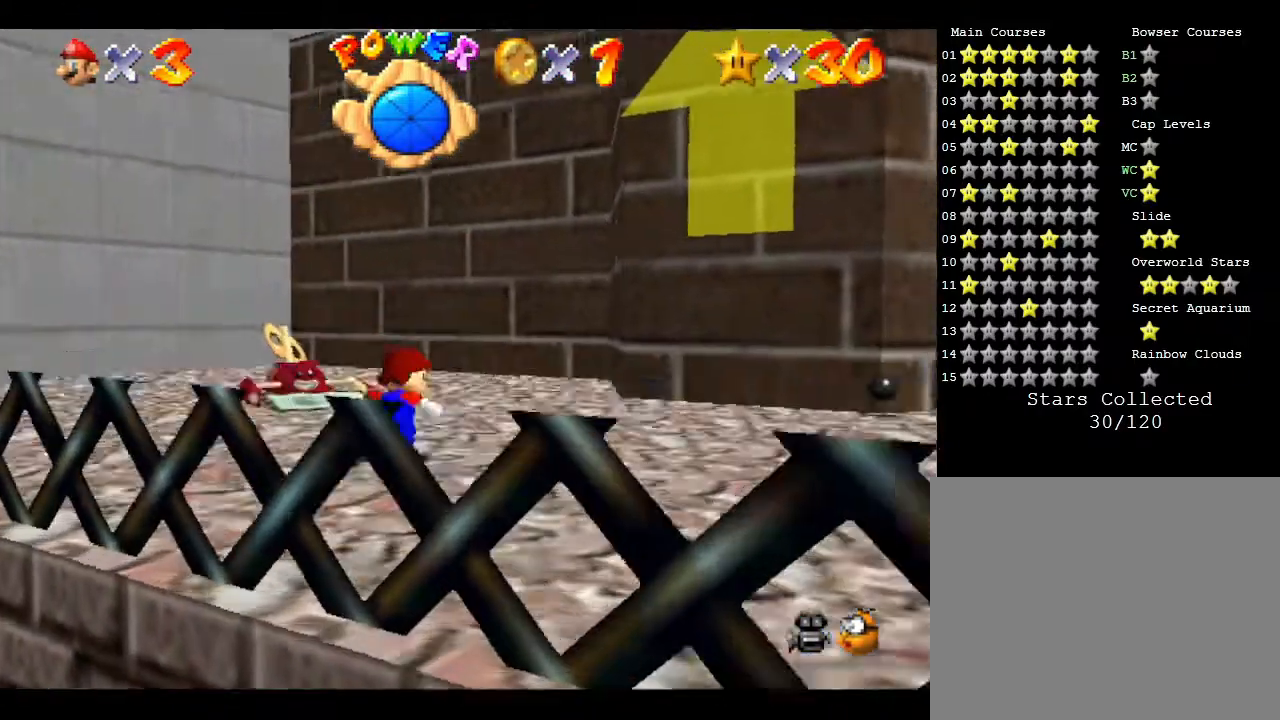
{"buttons": [], "left_stick": "left", "events": [[133, "A", "up"], [200, "left_stick", "center"], [333, "left_stick", "up-left"], [400, "left_stick", "left"]]}
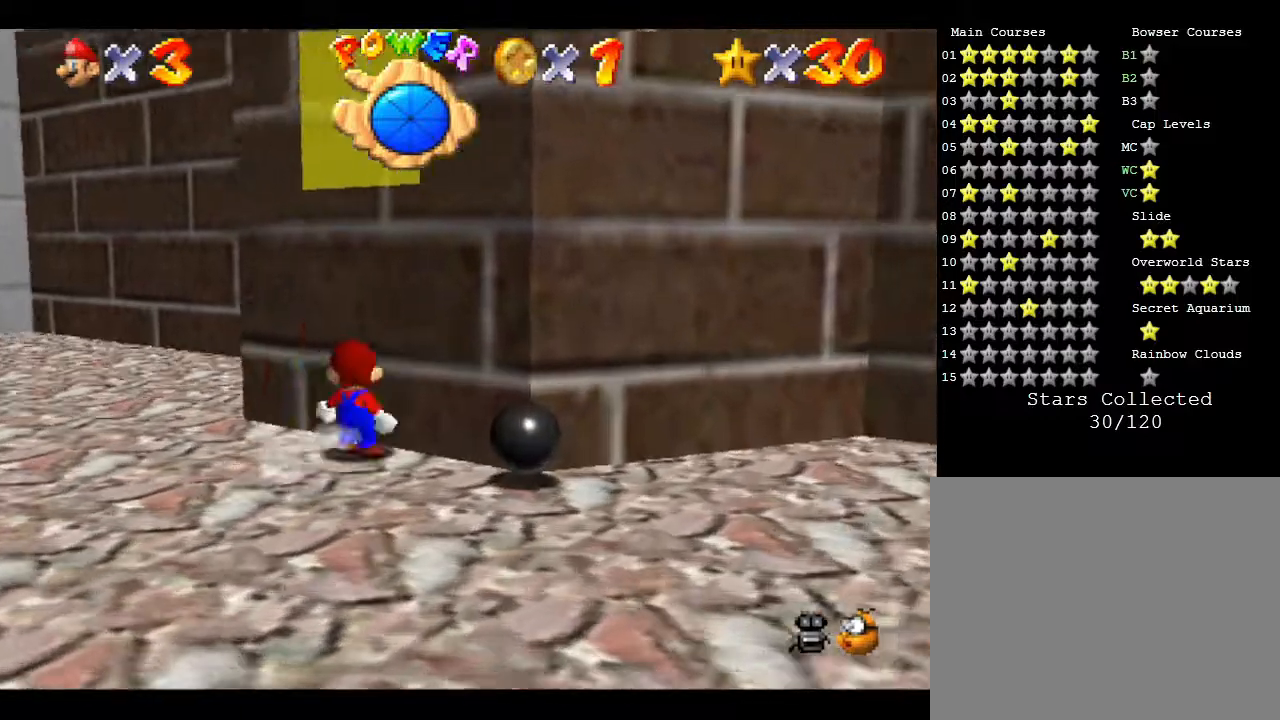
{"buttons": [], "left_stick": "down-left", "events": [[433, "left_stick", "down-left"]]}
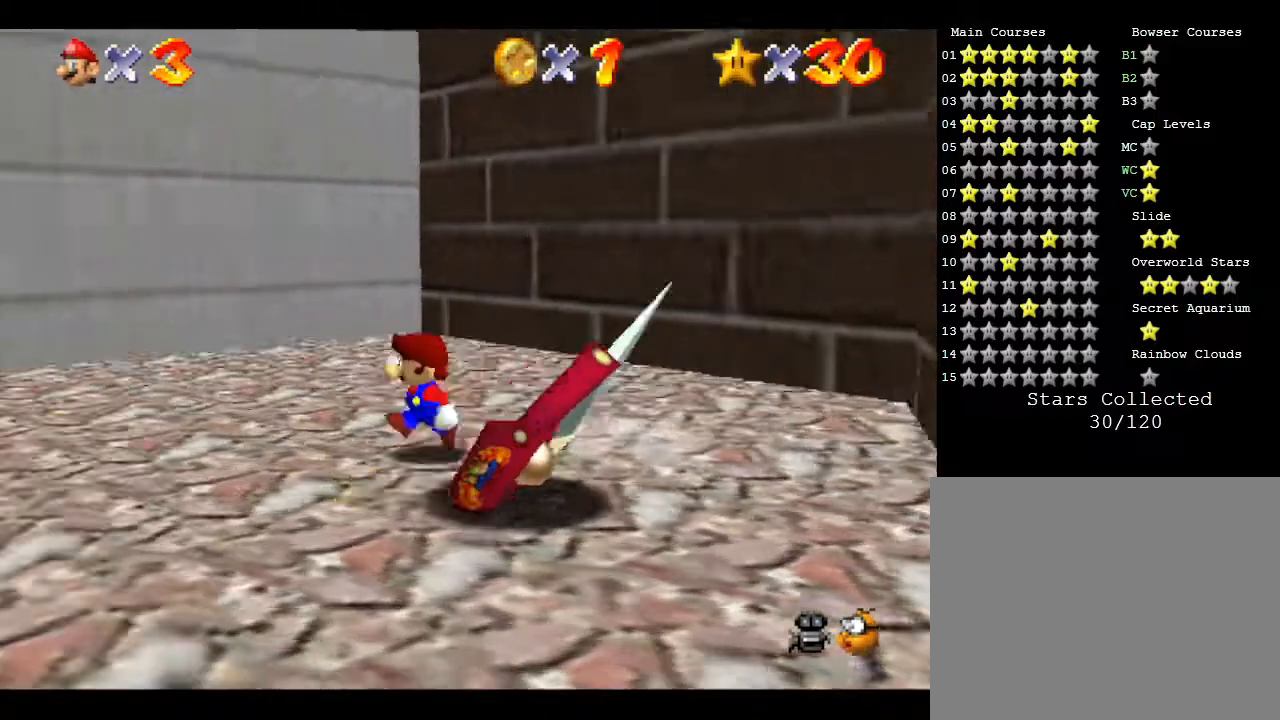
{"buttons": [], "left_stick": "right", "events": [[83, "left_stick", "down"], [500, "left_stick", "right"]]}
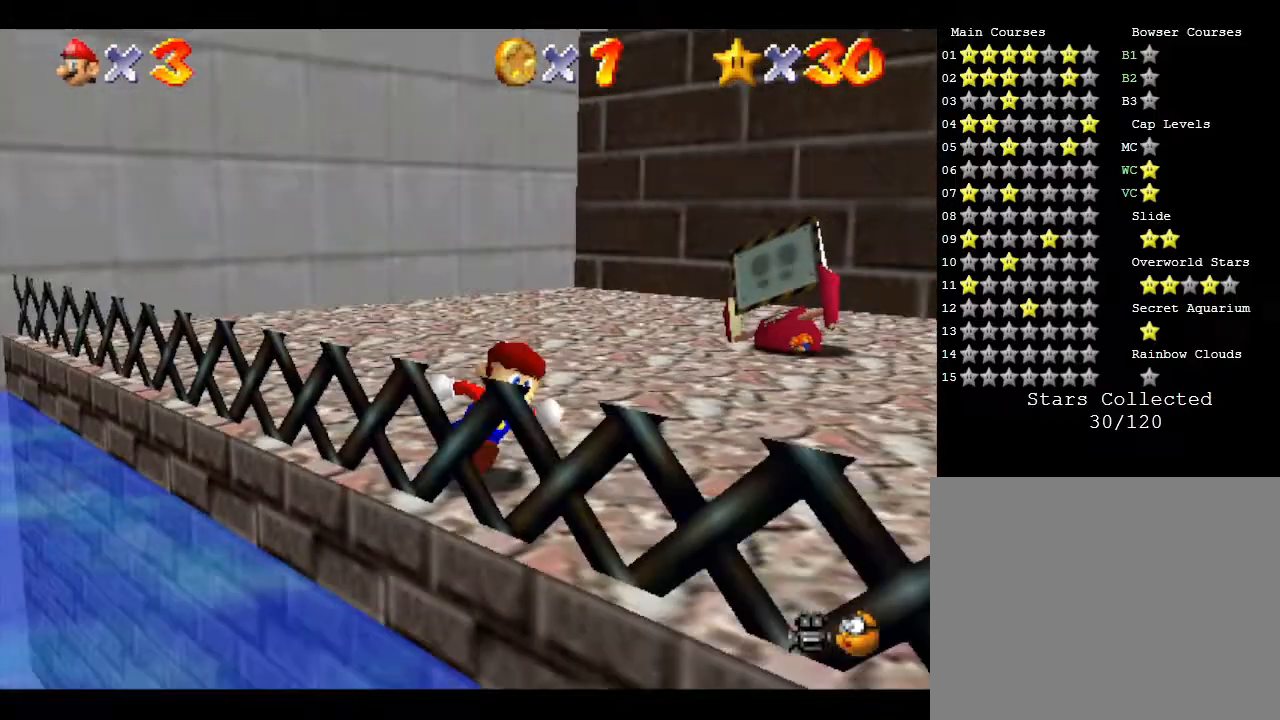
{"buttons": [], "left_stick": "up-left", "events": [[200, "left_stick", "up"], [317, "left_stick", "up-left"]]}
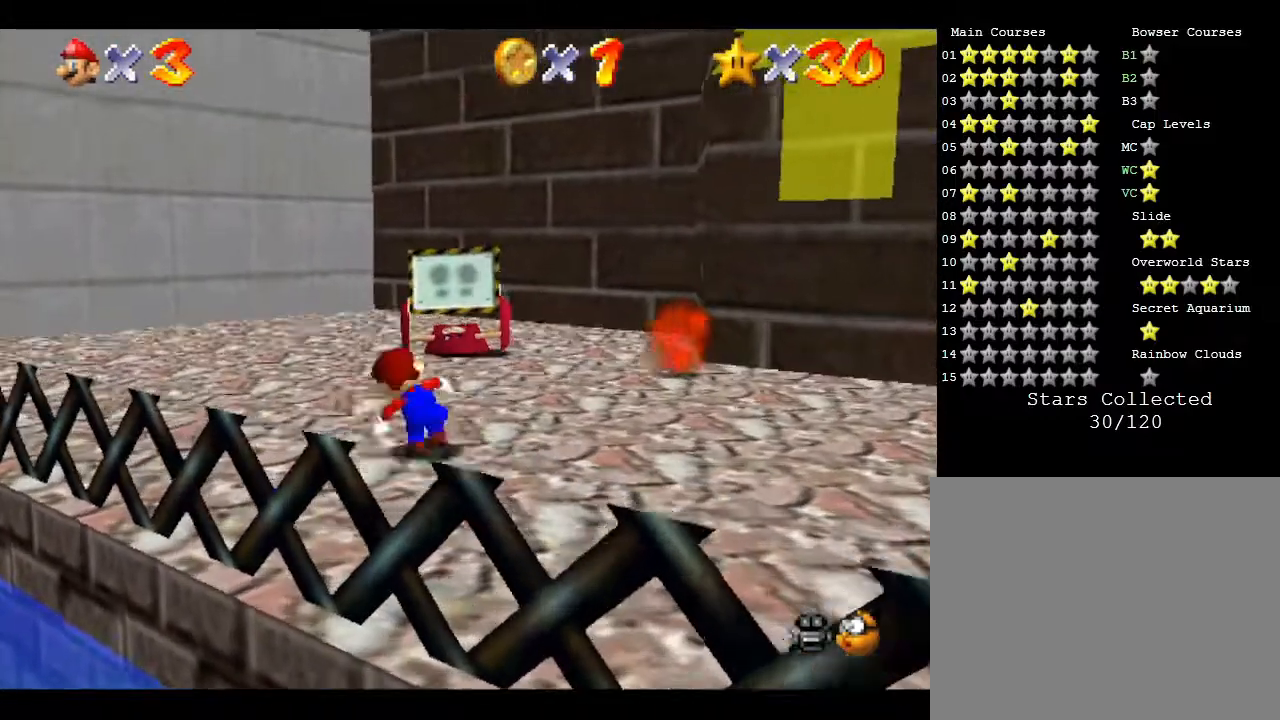
{"buttons": [], "left_stick": "up-left", "events": [[67, "left_stick", "up"], [483, "left_stick", "up-left"]]}
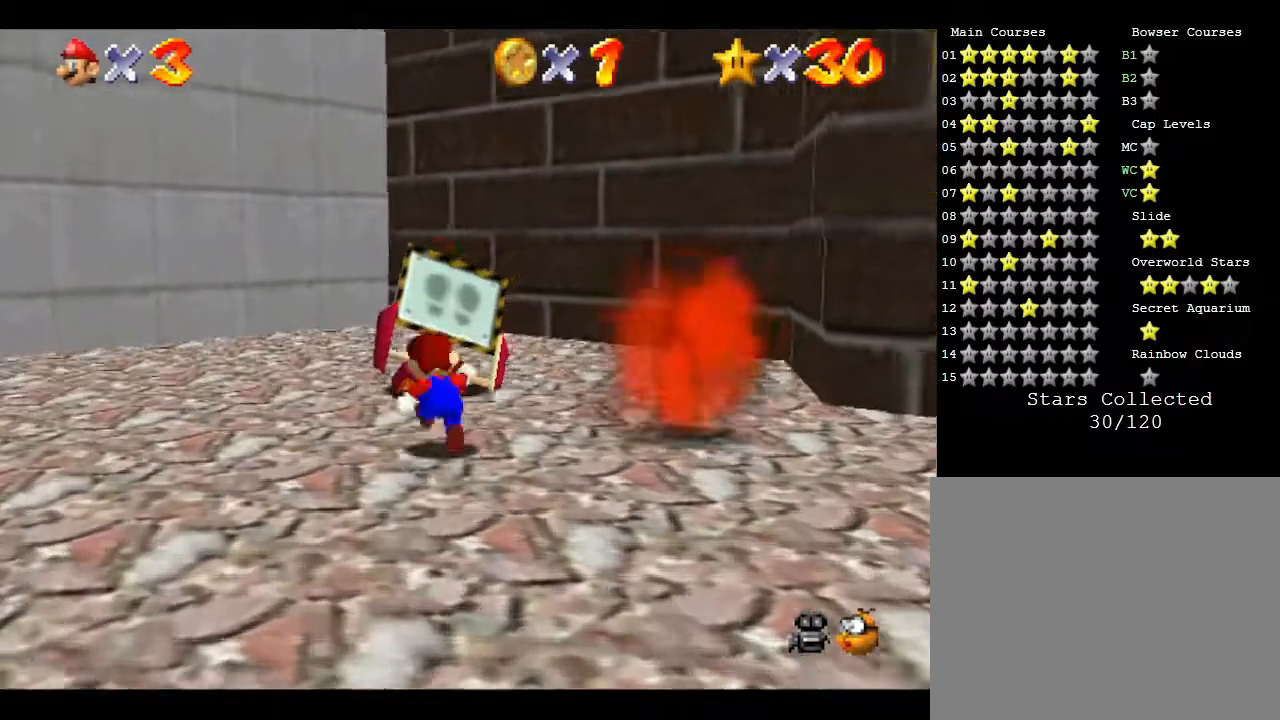
{"buttons": [], "left_stick": "up", "events": [[217, "left_stick", "up"]]}
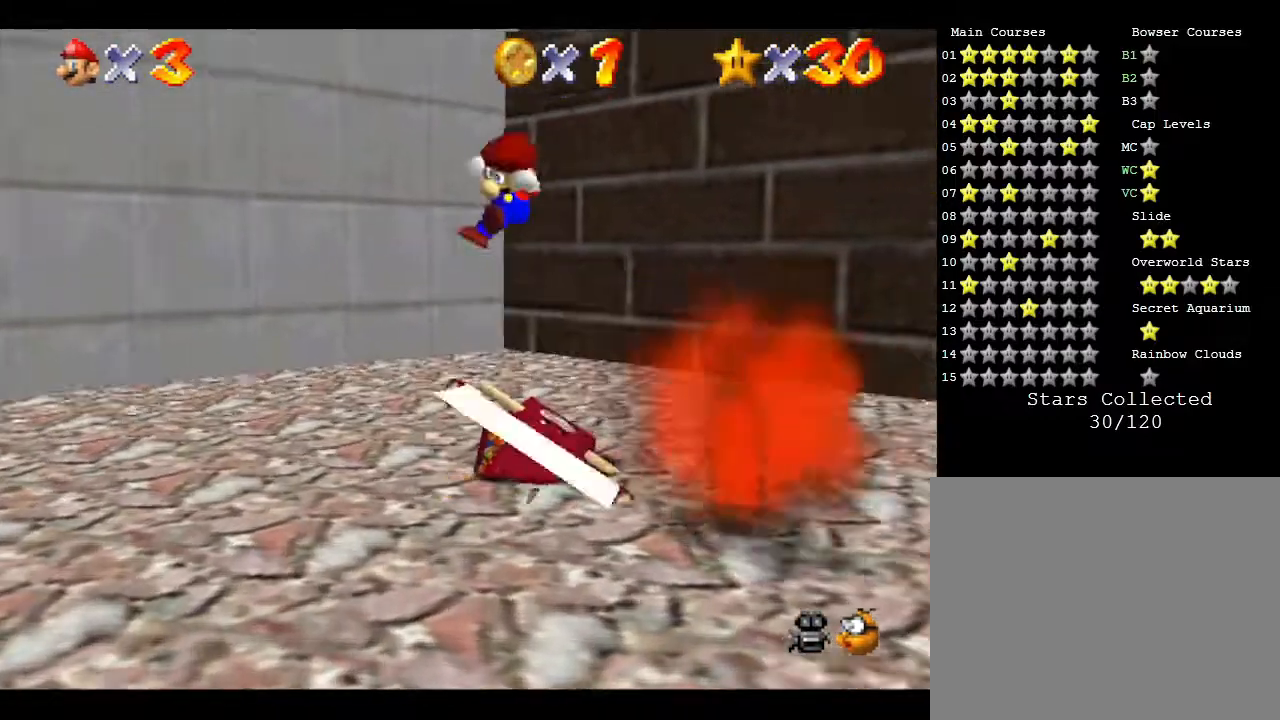
{"buttons": [], "left_stick": "center", "events": [[50, "left_stick", "center"]]}
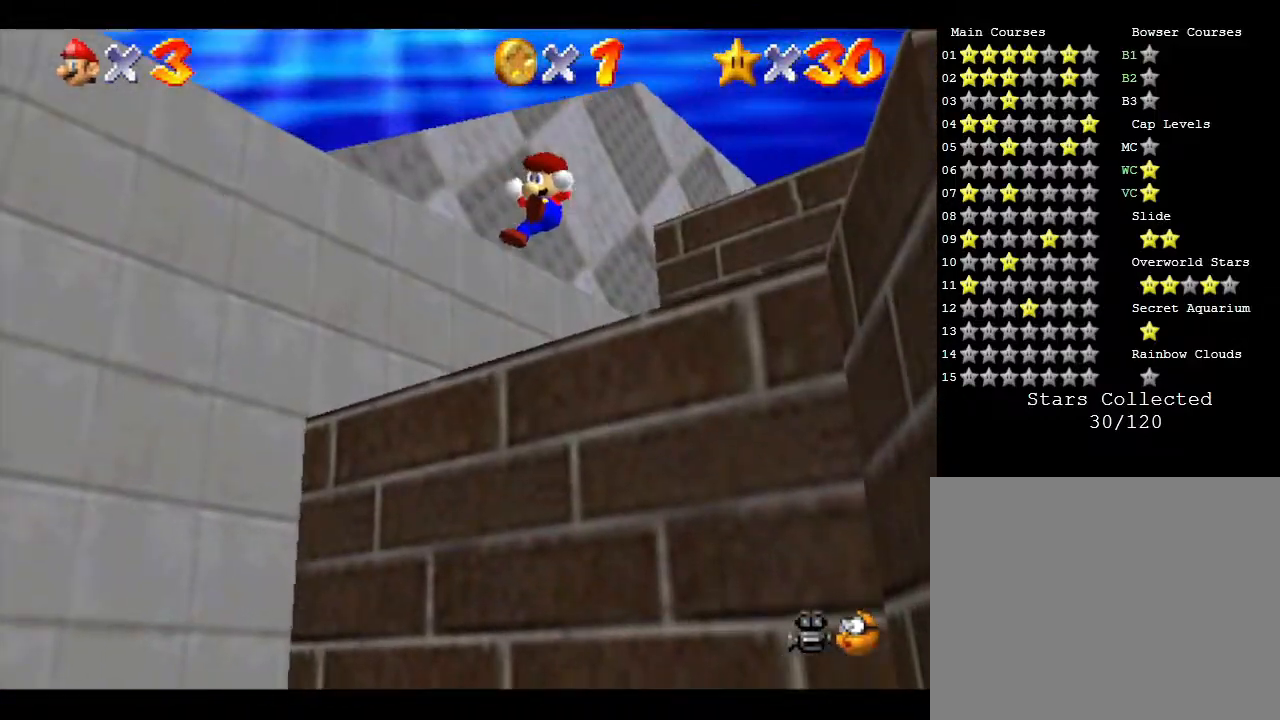
{"buttons": [], "left_stick": "center", "events": []}
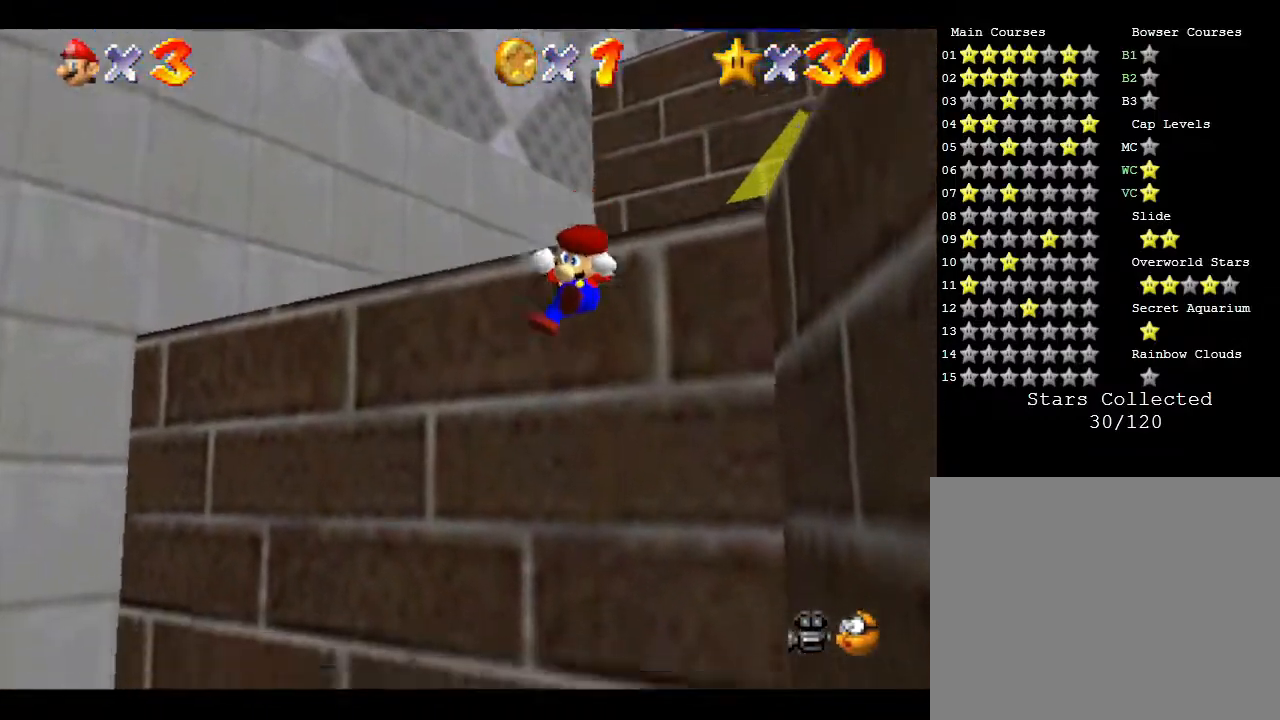
{"buttons": [], "left_stick": "center", "events": []}
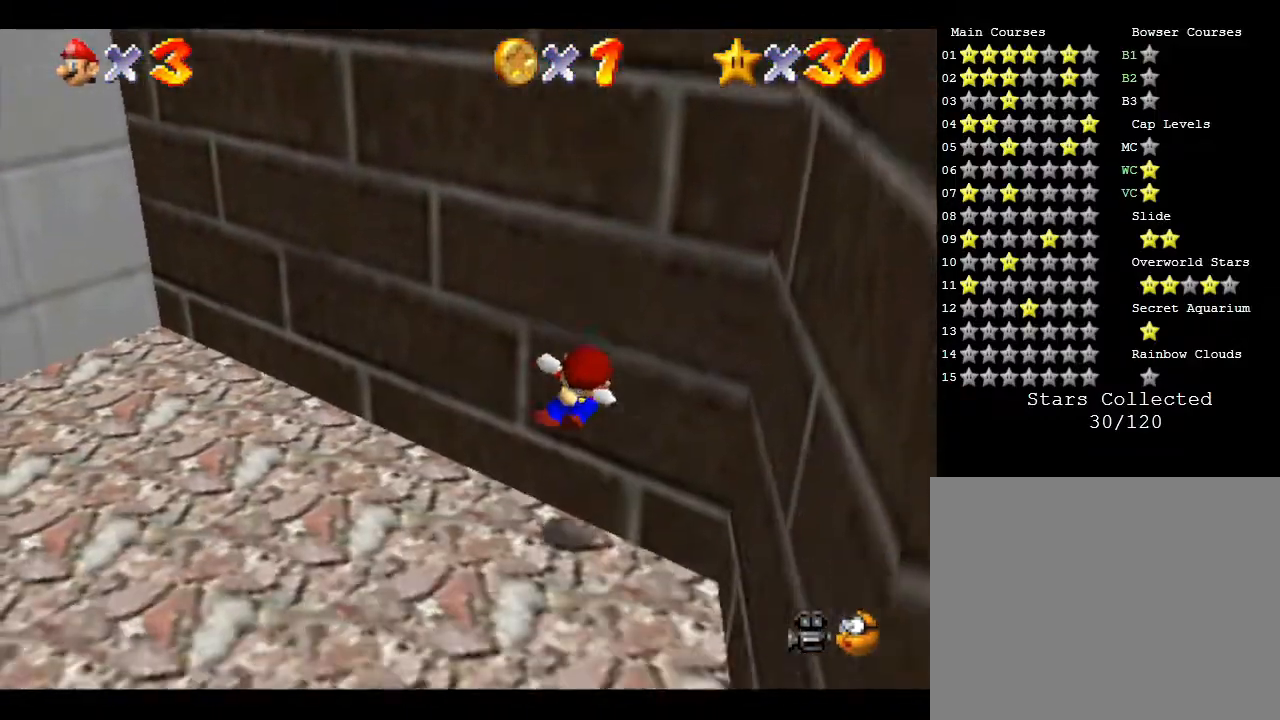
{"buttons": [], "left_stick": "down-left", "events": [[83, "A", "down"], [233, "A", "up"], [367, "A", "down"], [467, "left_stick", "down-left"], [483, "A", "up"]]}
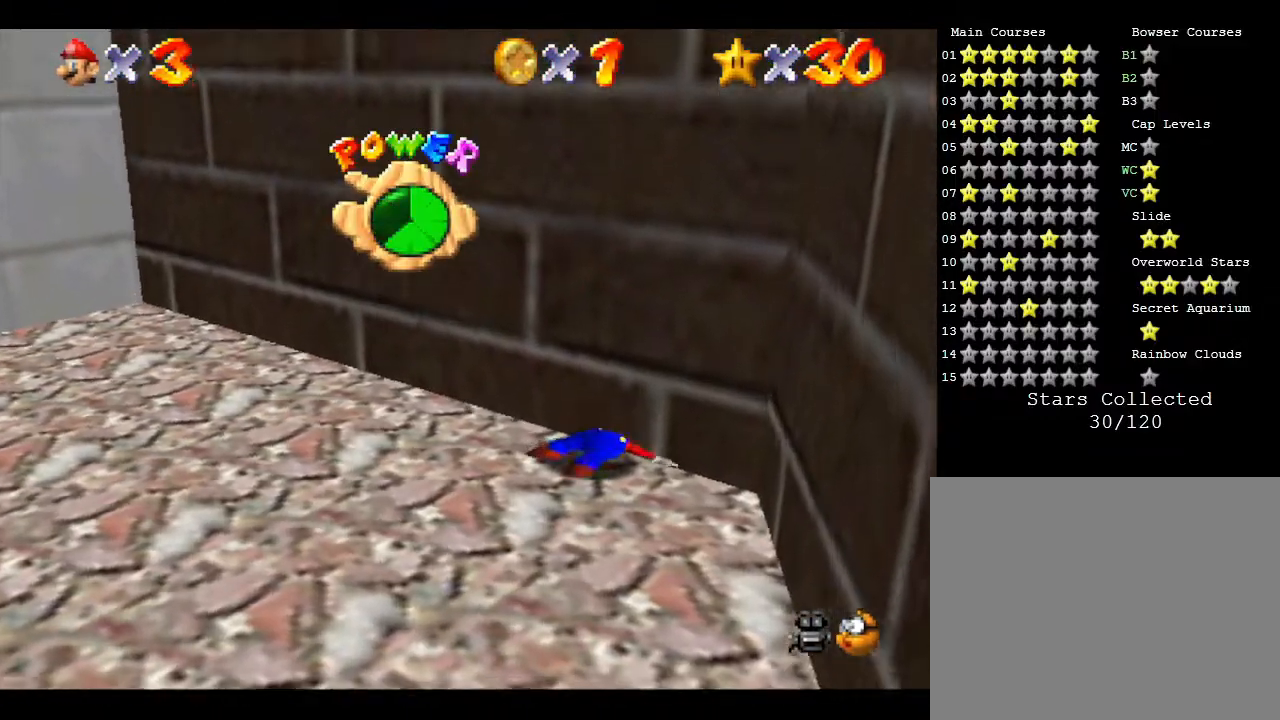
{"buttons": [], "left_stick": "down", "events": [[183, "A", "down"], [233, "left_stick", "down"], [383, "A", "up"]]}
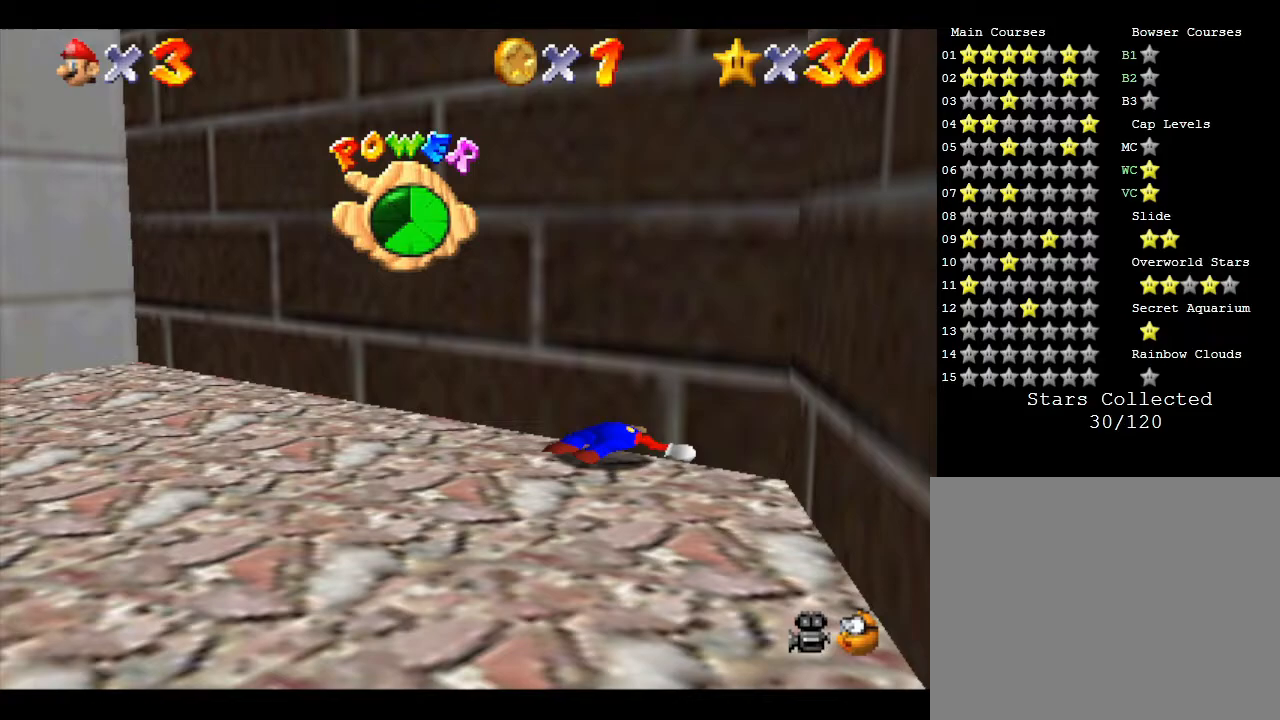
{"buttons": [], "left_stick": "down", "events": [[33, "A", "down"], [317, "A", "up"]]}
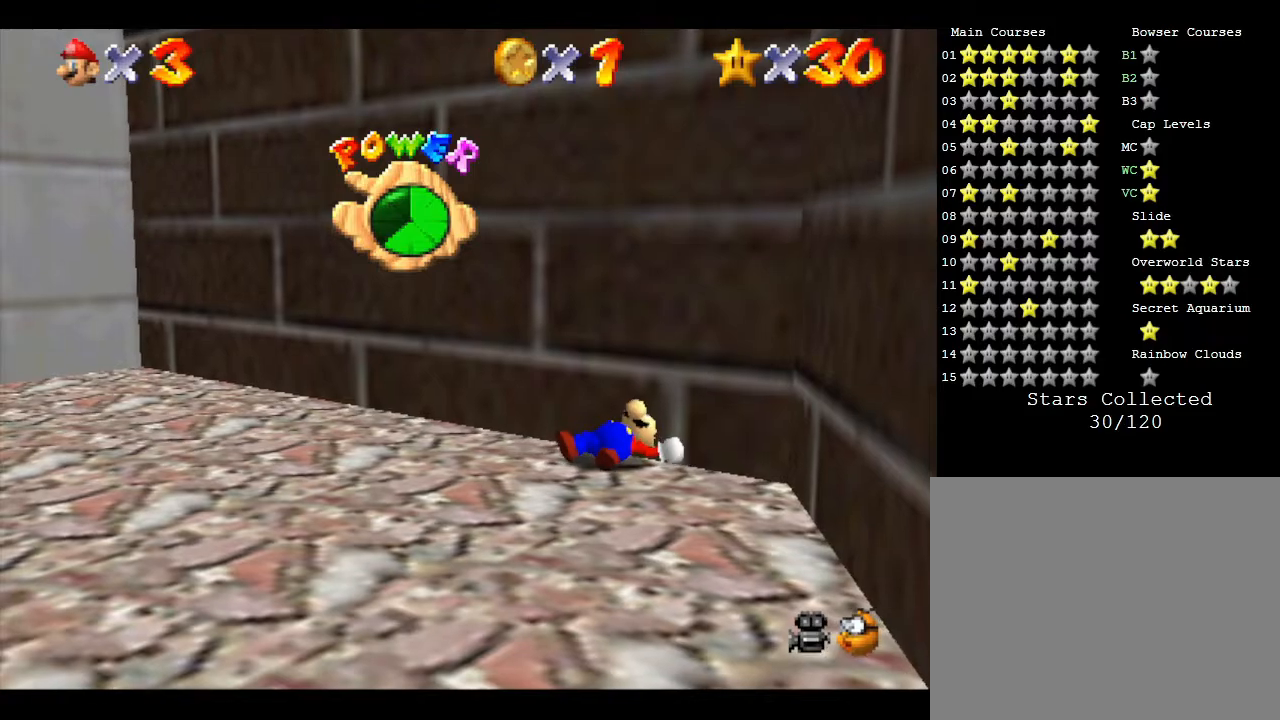
{"buttons": [], "left_stick": "down", "events": []}
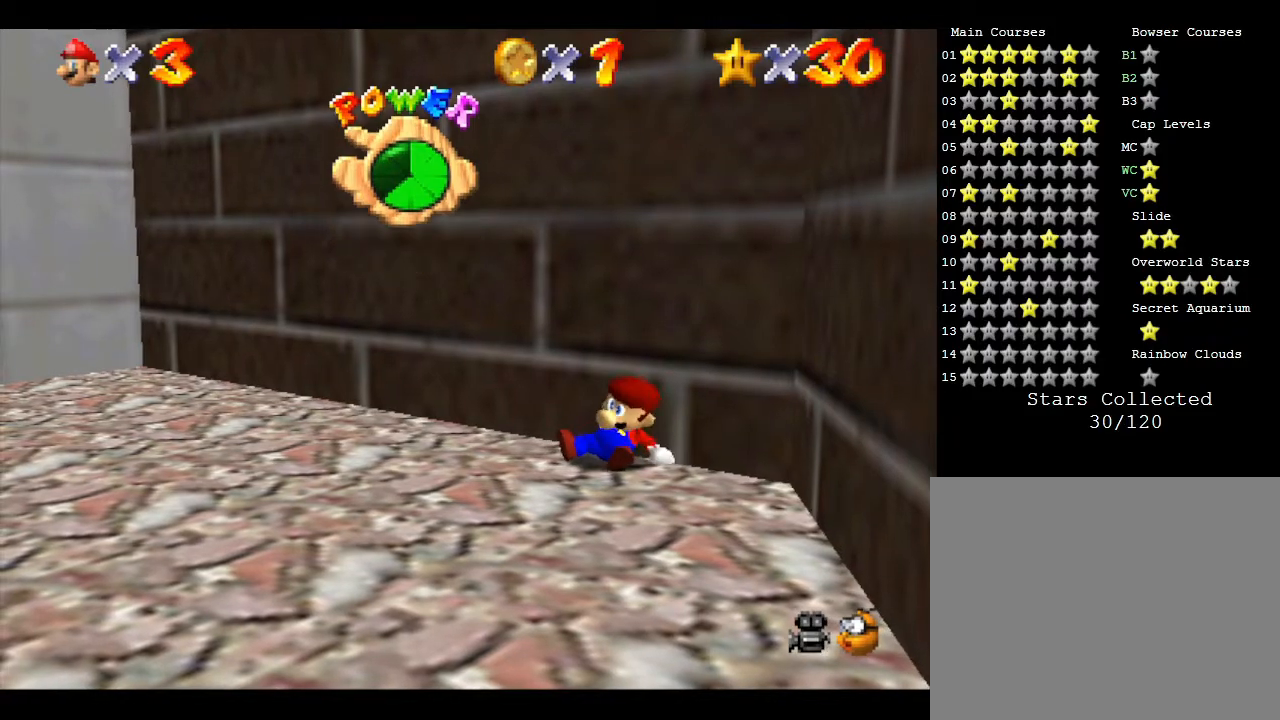
{"buttons": [], "left_stick": "down", "events": []}
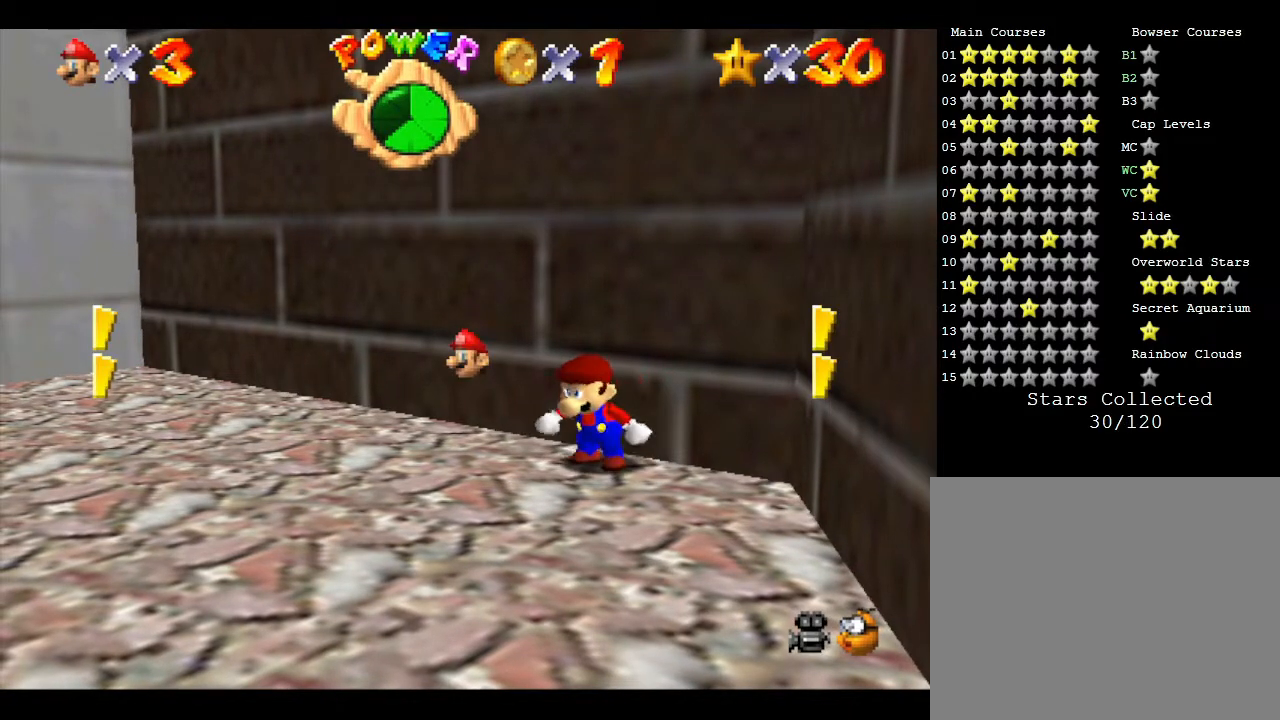
{"buttons": [], "left_stick": "center", "events": [[283, "left_stick", "center"]]}
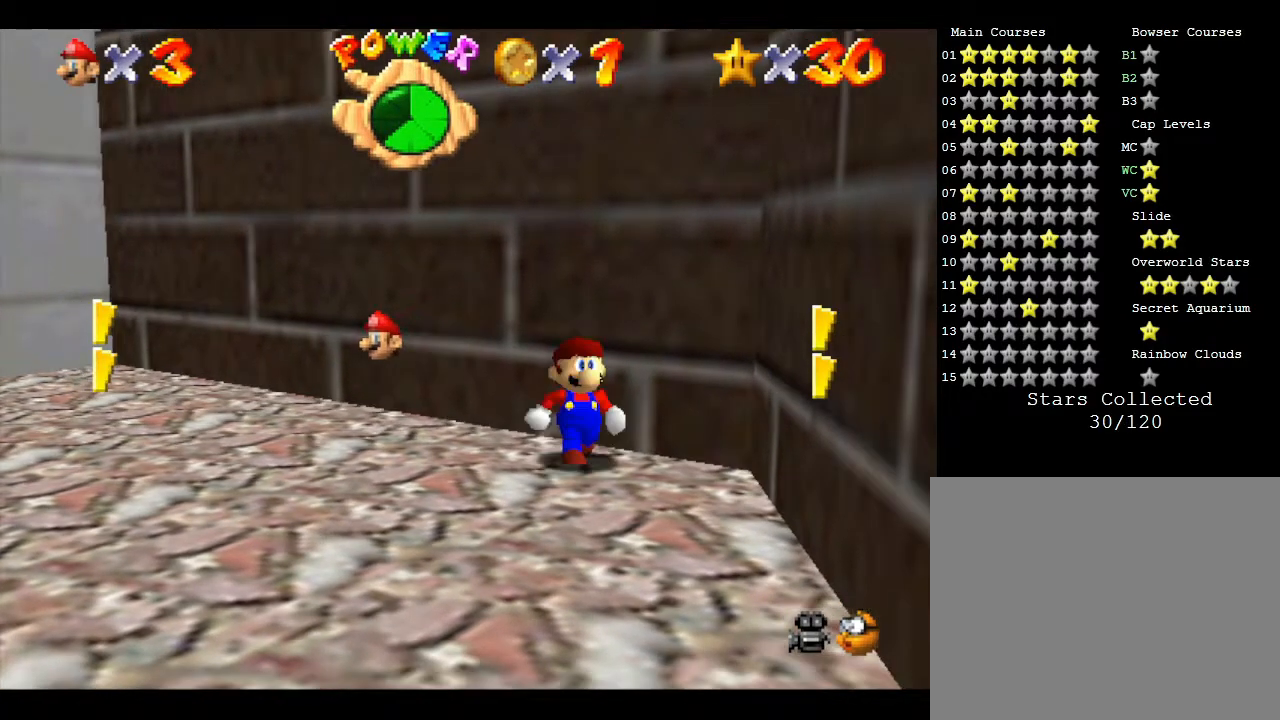
{"buttons": [], "left_stick": "center", "events": [[300, "left_stick", "up"], [500, "left_stick", "center"]]}
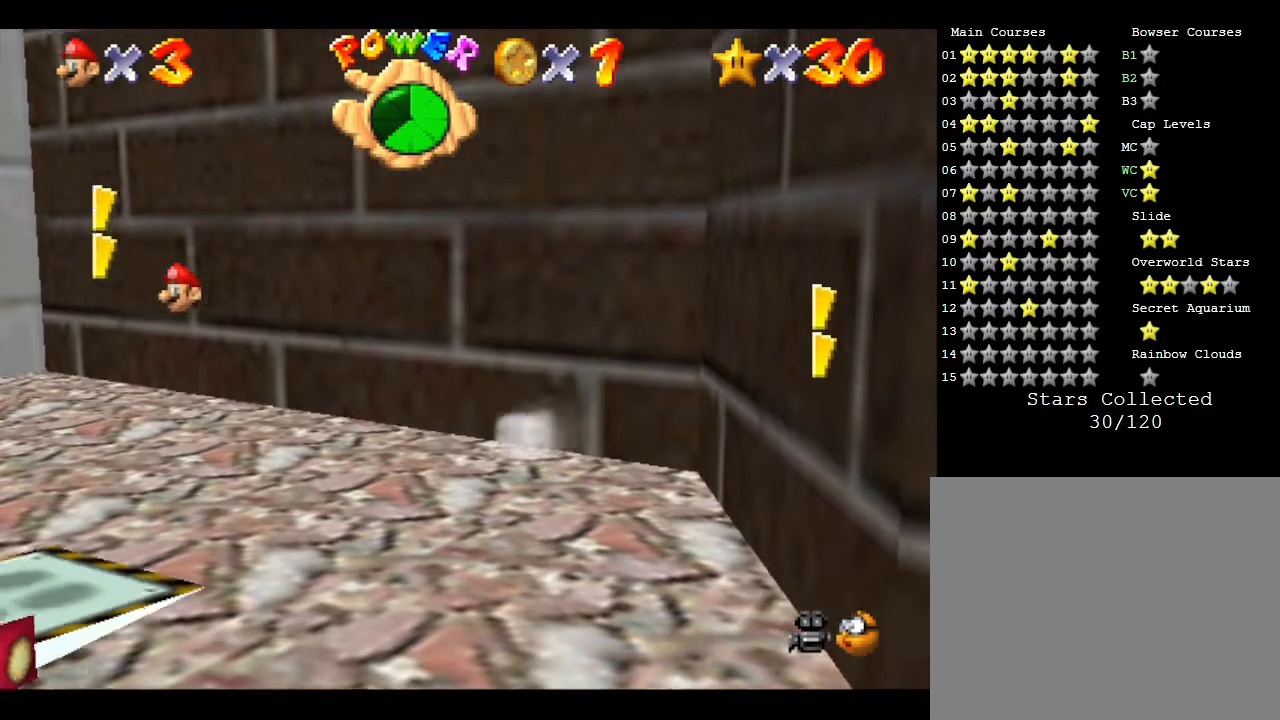
{"buttons": [], "left_stick": "down", "events": [[250, "left_stick", "down"]]}
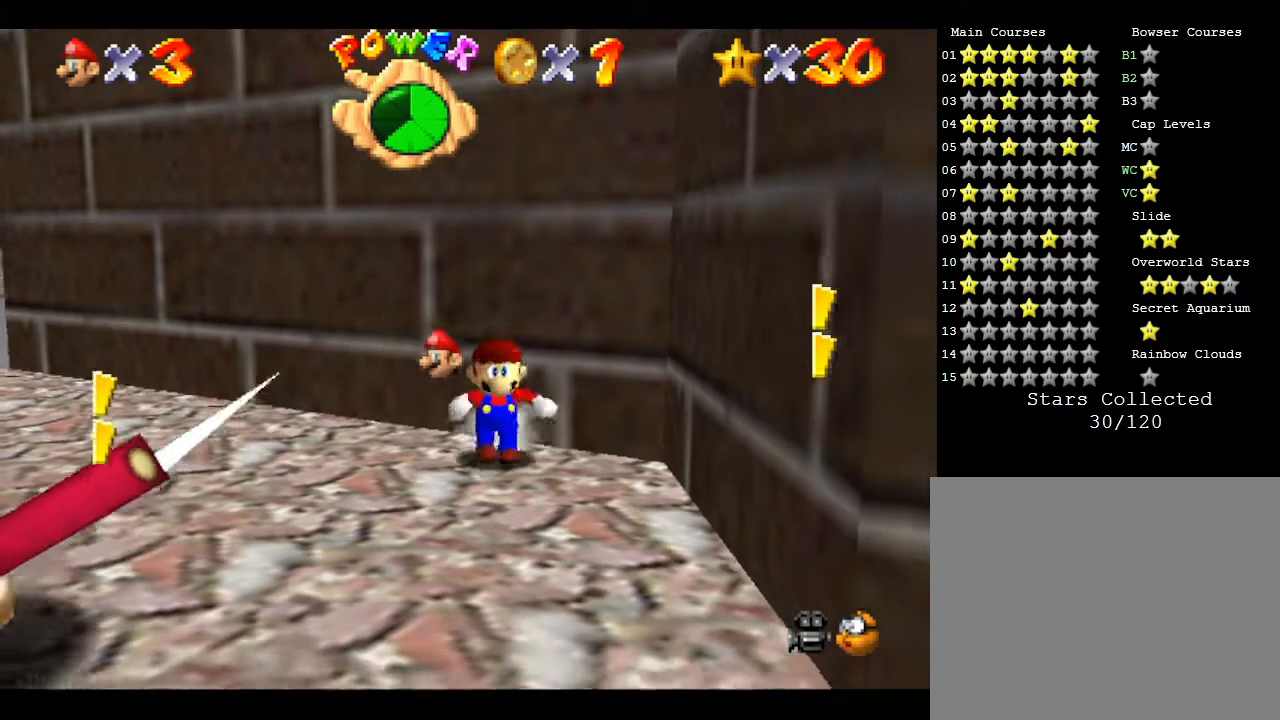
{"buttons": [], "left_stick": "up", "events": [[50, "left_stick", "center"], [400, "left_stick", "up"]]}
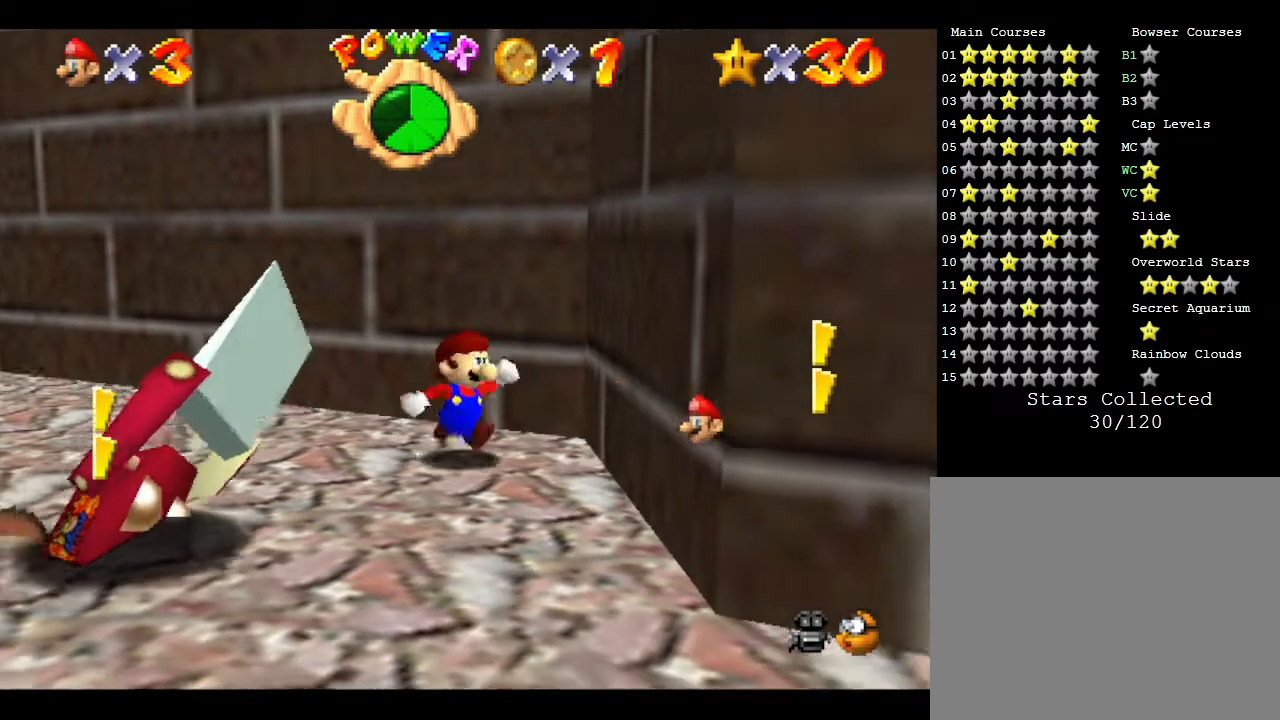
{"buttons": [], "left_stick": "center", "events": [[117, "left_stick", "center"]]}
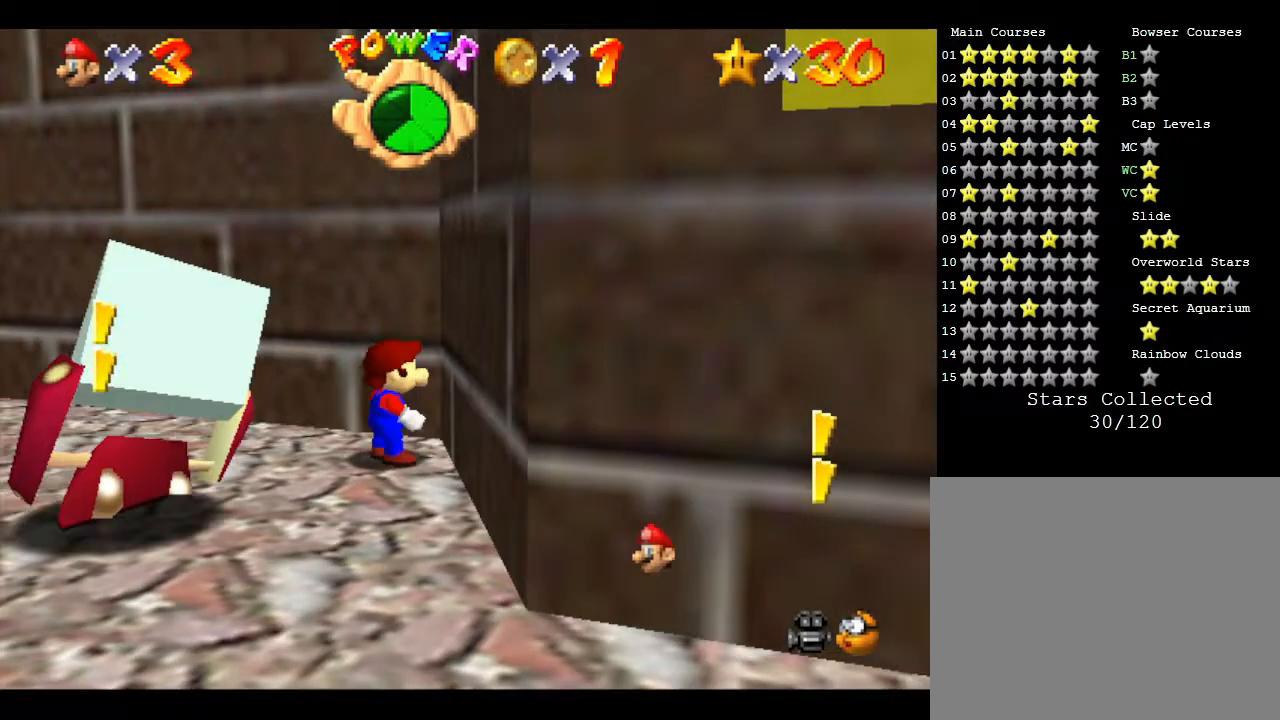
{"buttons": [], "left_stick": "down", "events": [[133, "left_stick", "down"]]}
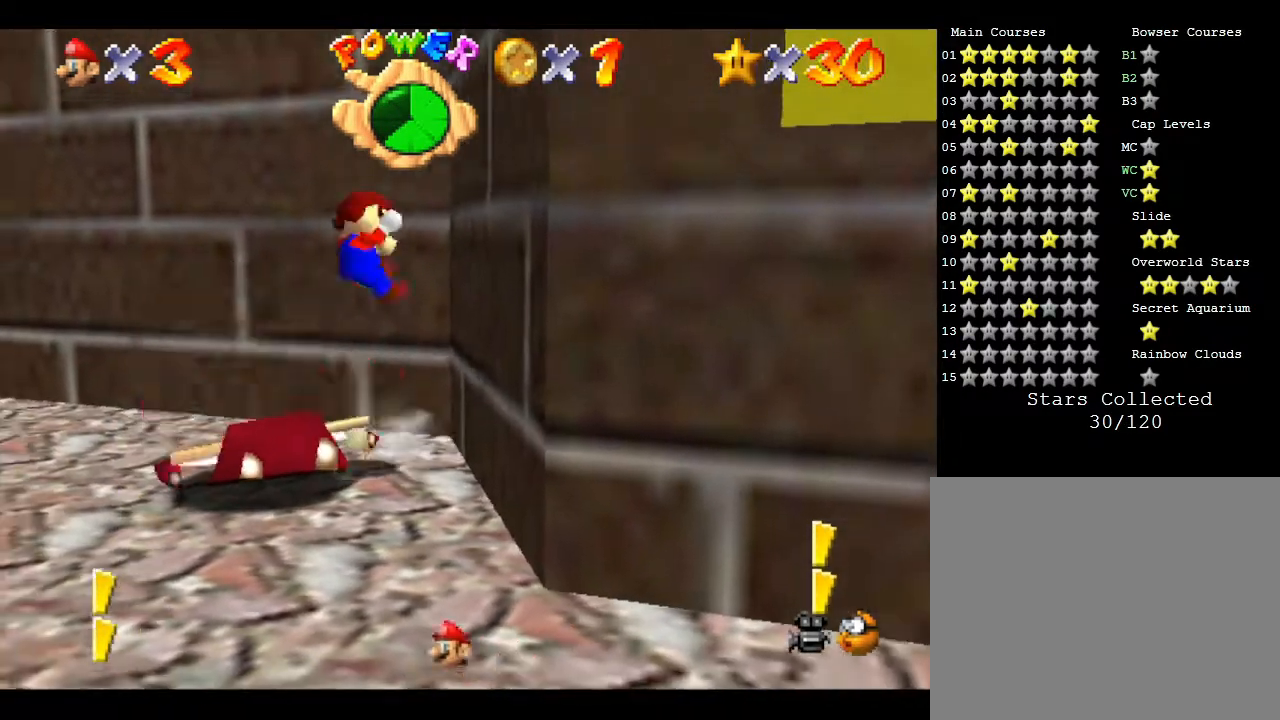
{"buttons": [], "left_stick": "up", "events": [[100, "left_stick", "center"], [433, "left_stick", "up"]]}
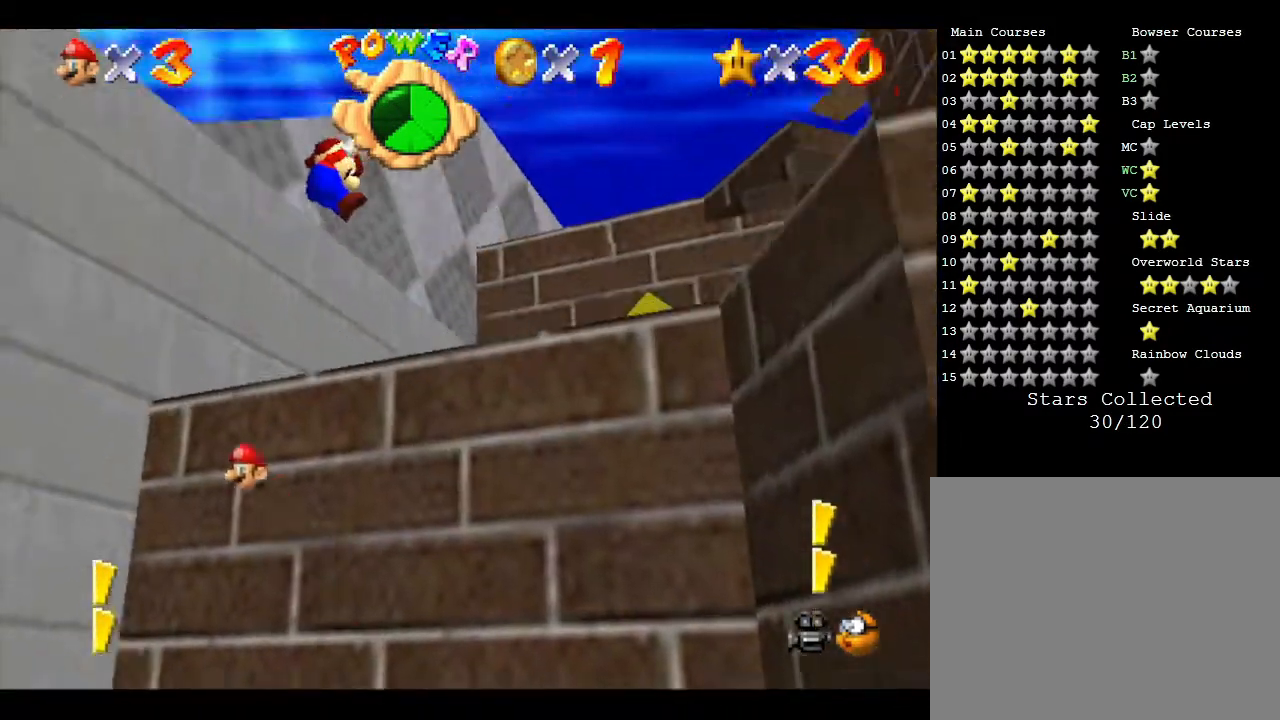
{"buttons": [], "left_stick": "up", "events": []}
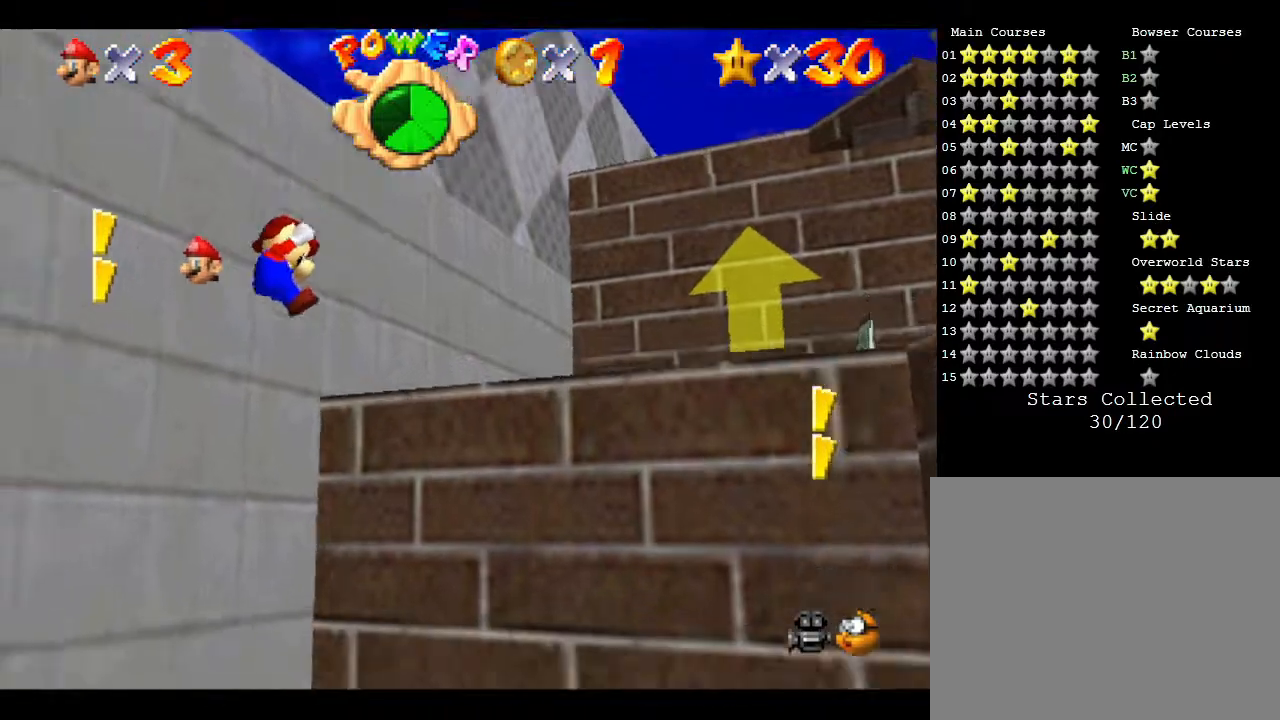
{"buttons": [], "left_stick": "center", "events": [[33, "left_stick", "center"]]}
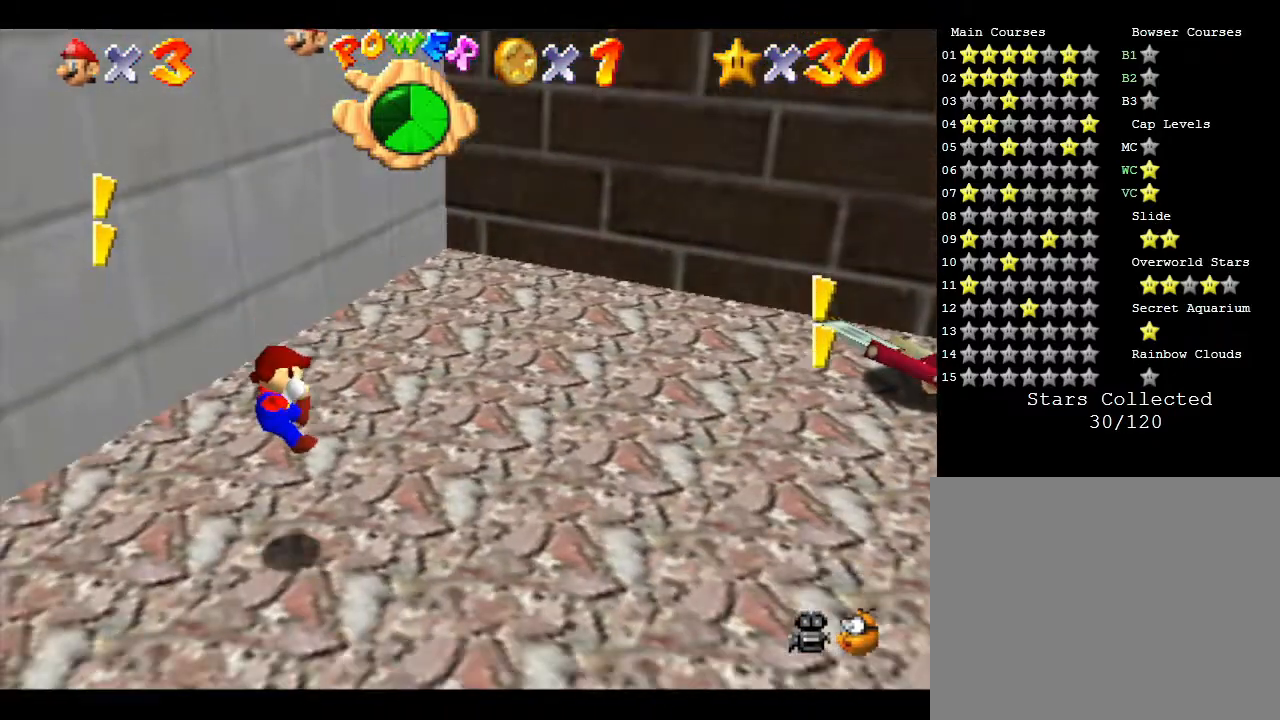
{"buttons": [], "left_stick": "center", "events": []}
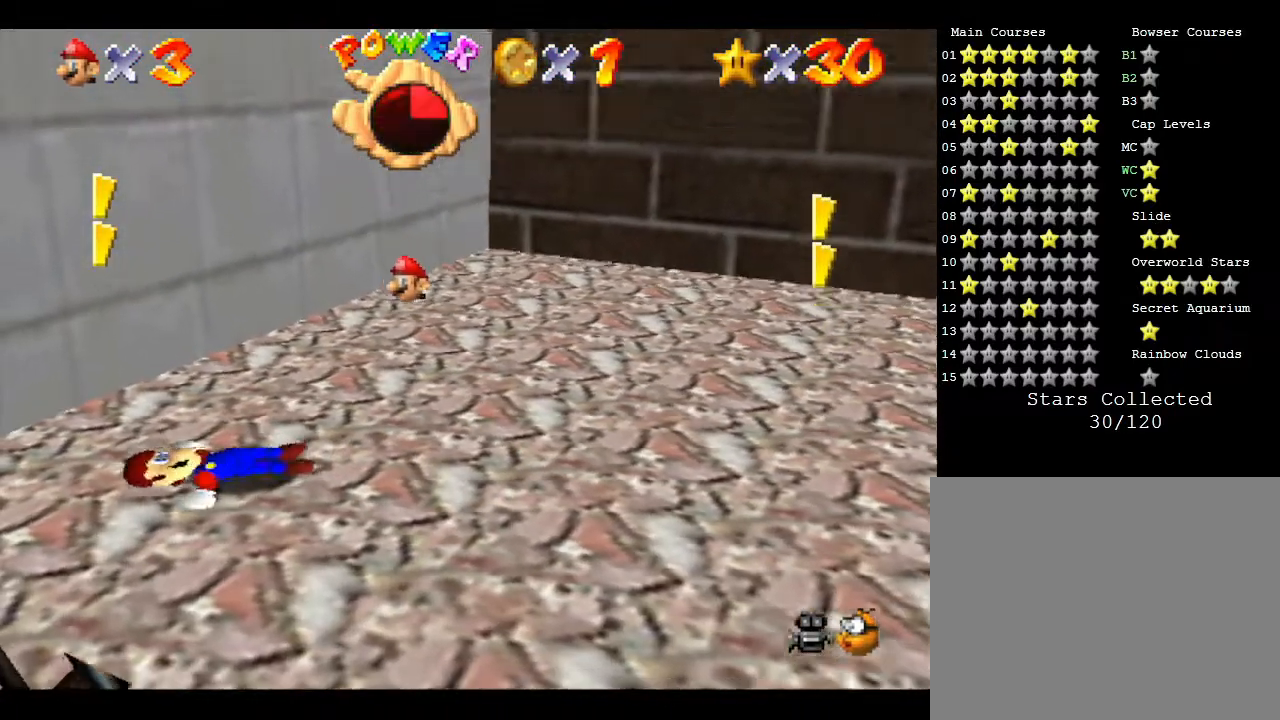
{"buttons": [], "left_stick": "center", "events": [[33, "left_stick", "down"], [350, "left_stick", "center"]]}
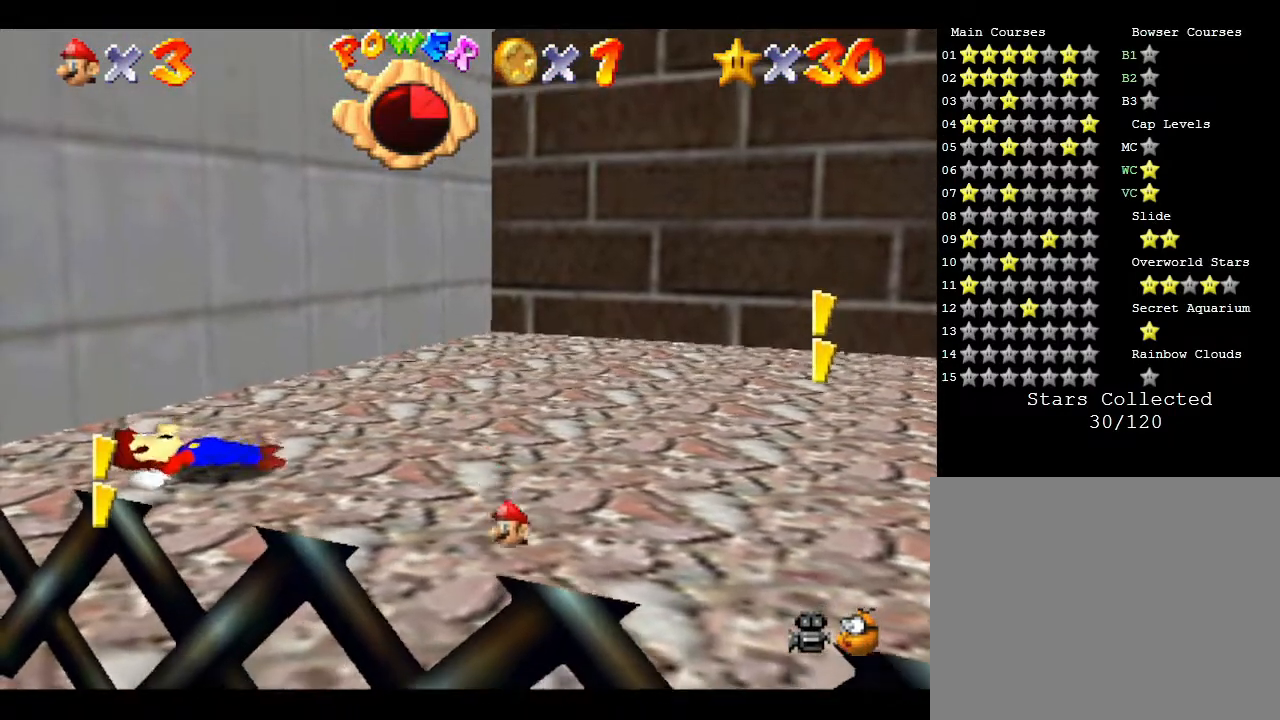
{"buttons": [], "left_stick": "center", "events": []}
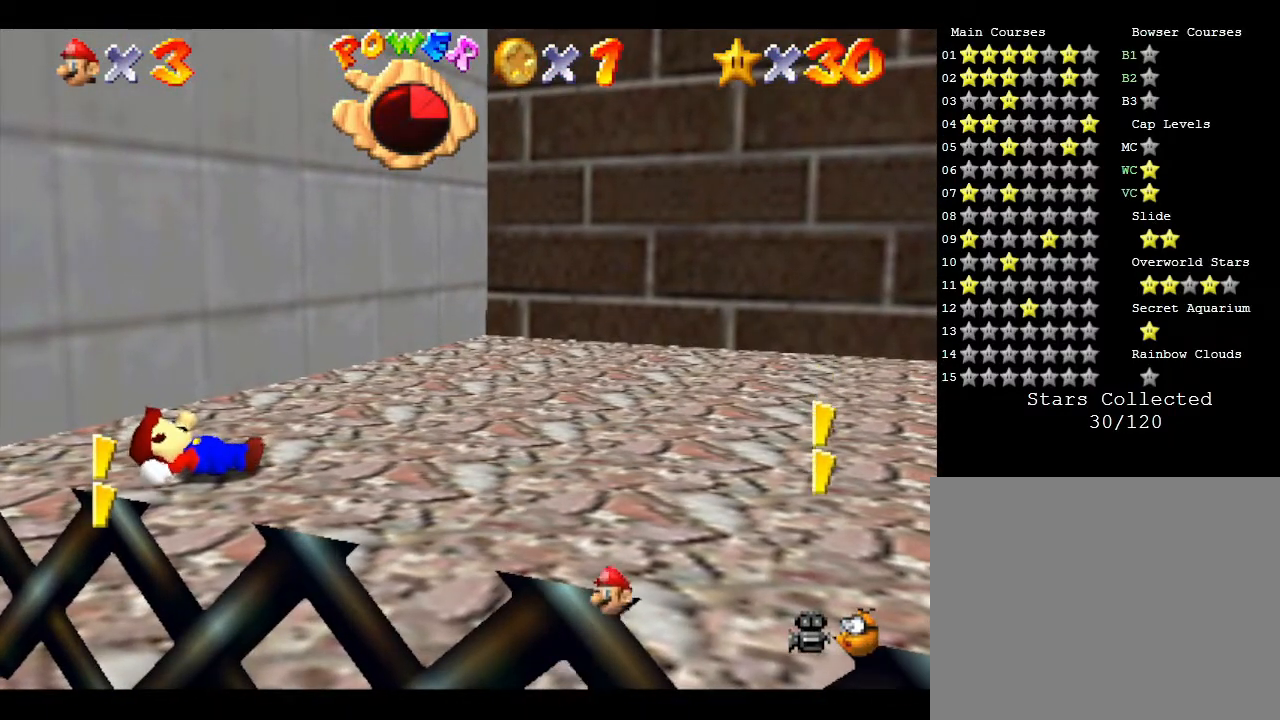
{"buttons": [], "left_stick": "center", "events": []}
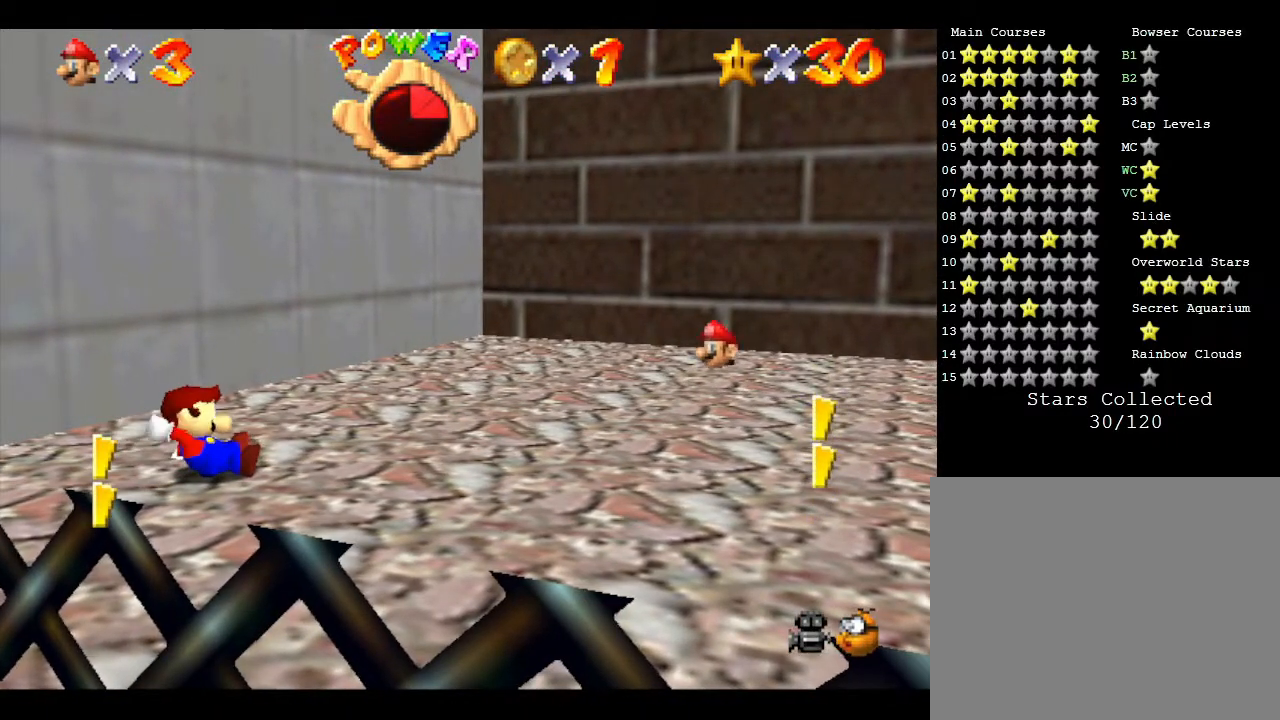
{"buttons": [], "left_stick": "center", "events": []}
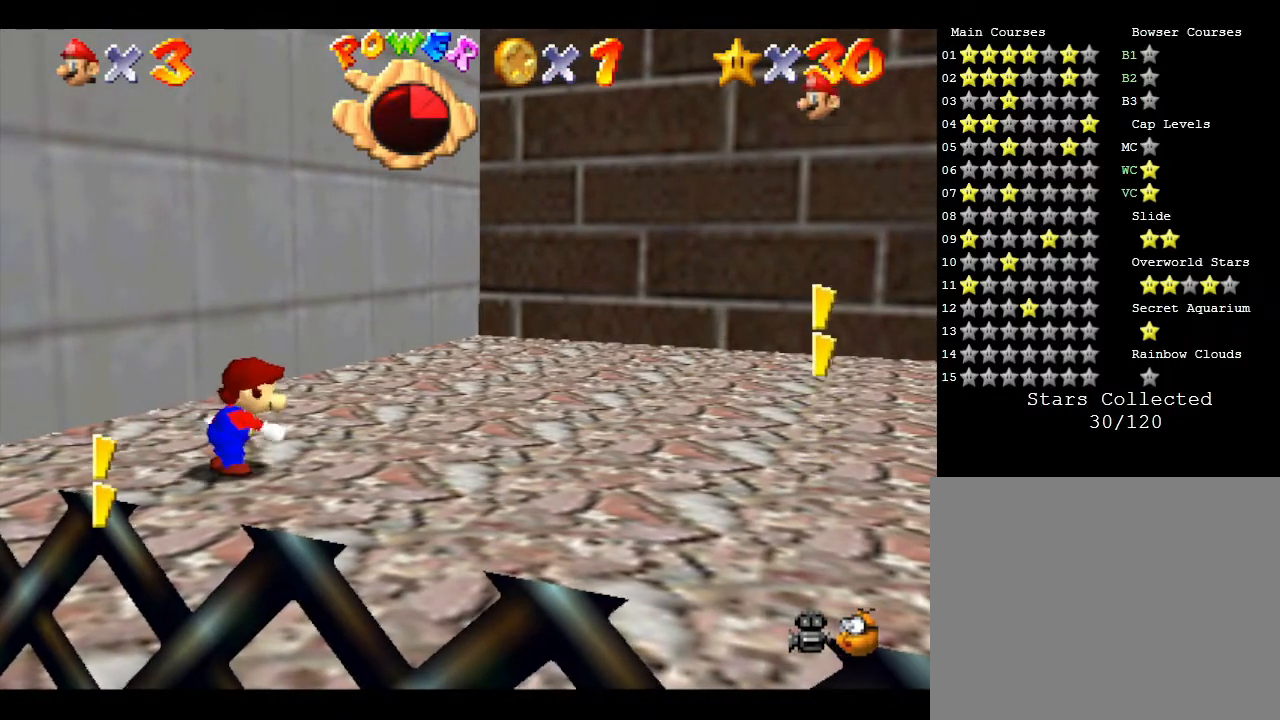
{"buttons": [], "left_stick": "down", "events": [[217, "left_stick", "down"]]}